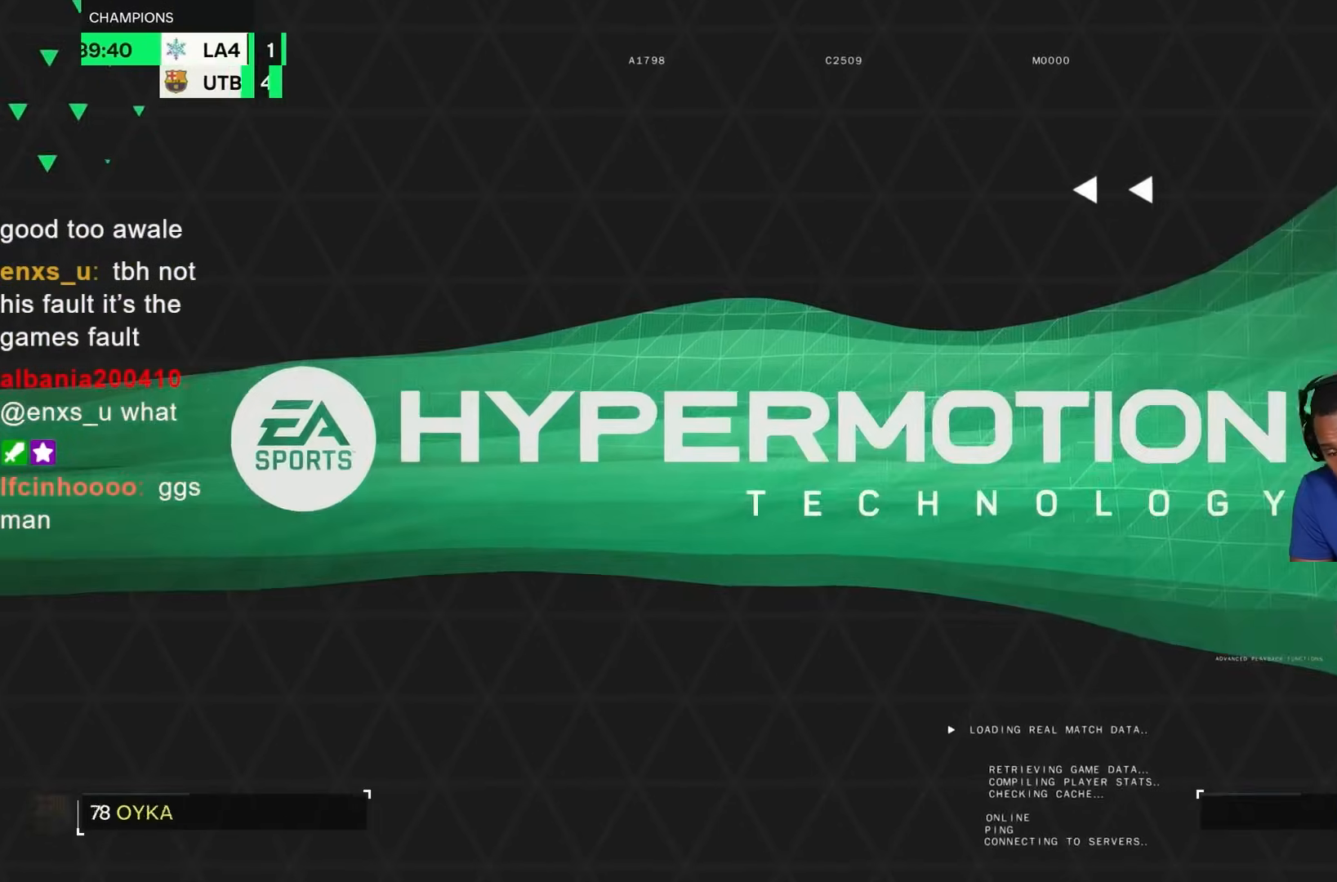
Gameplay with a controller (PlayStation layout); each line is a JSON object with the inputs held at the frame after it (dt_ms = milliseconds from this image to that frame). "events" lists button and stick changes between this image and that frame as [ms after this image, input, new state], when the widget could be followed in between. Not read: L3 R3.
{"dt_ms": 500, "buttons": ["CROSS"], "left_stick": "center", "right_stick": "center"}
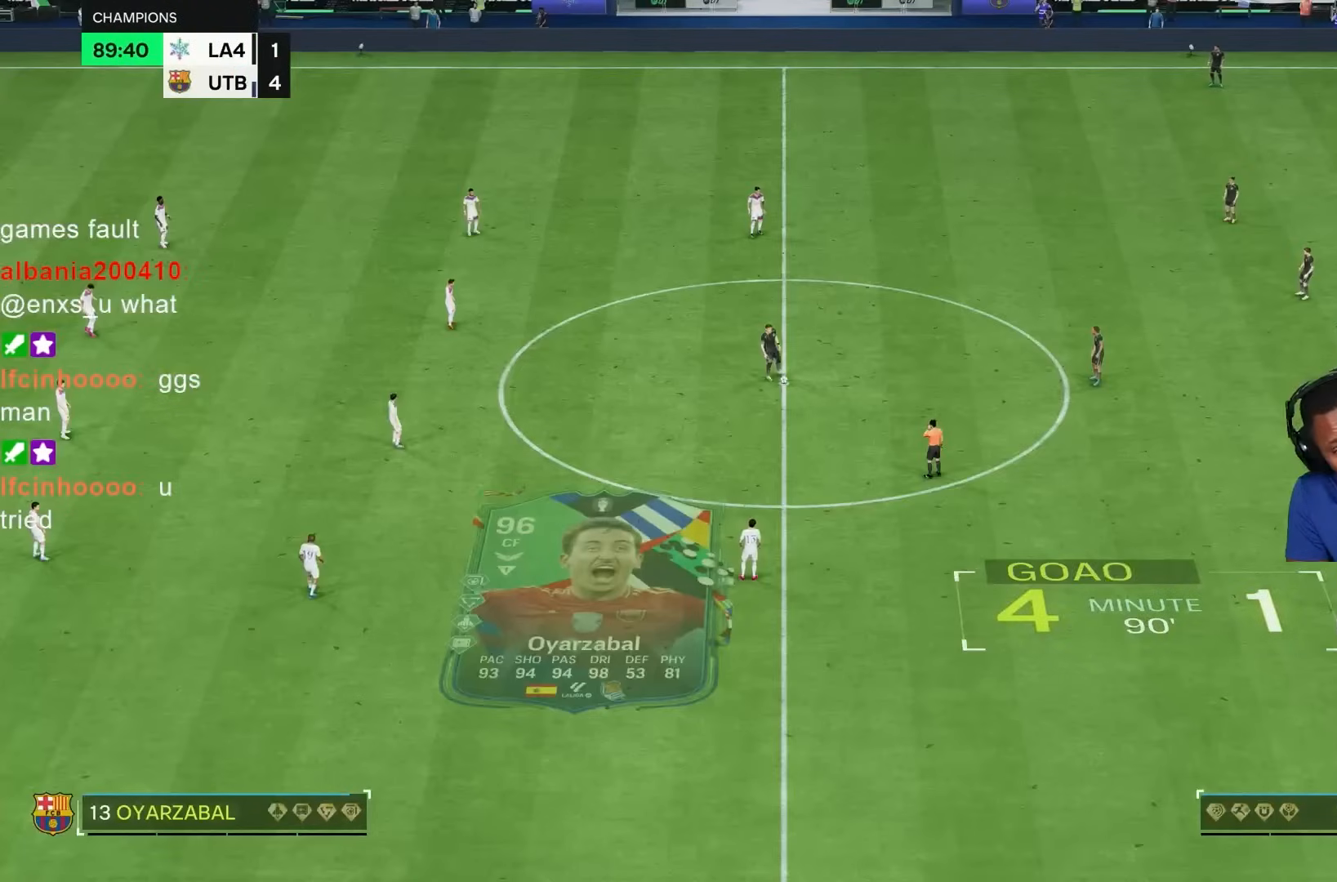
{"dt_ms": 500, "buttons": [], "left_stick": "center", "right_stick": "center", "events": [[33, "CROSS", "up"], [133, "CROSS", "down"], [233, "CROSS", "up"]]}
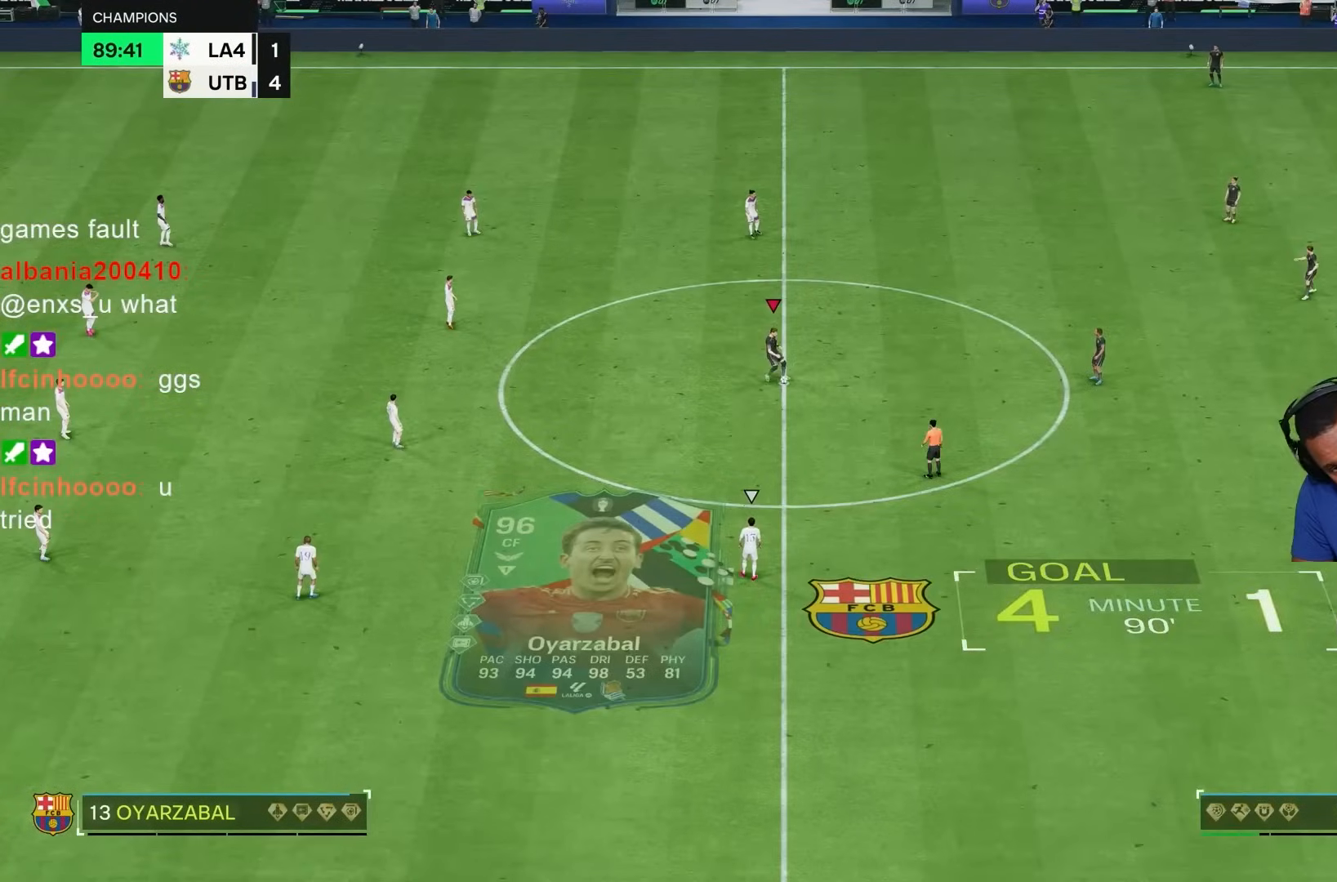
{"dt_ms": 500, "buttons": [], "left_stick": "down-right", "right_stick": "center", "events": [[383, "CROSS", "down"], [383, "left_stick", "down-right"], [500, "CROSS", "up"]]}
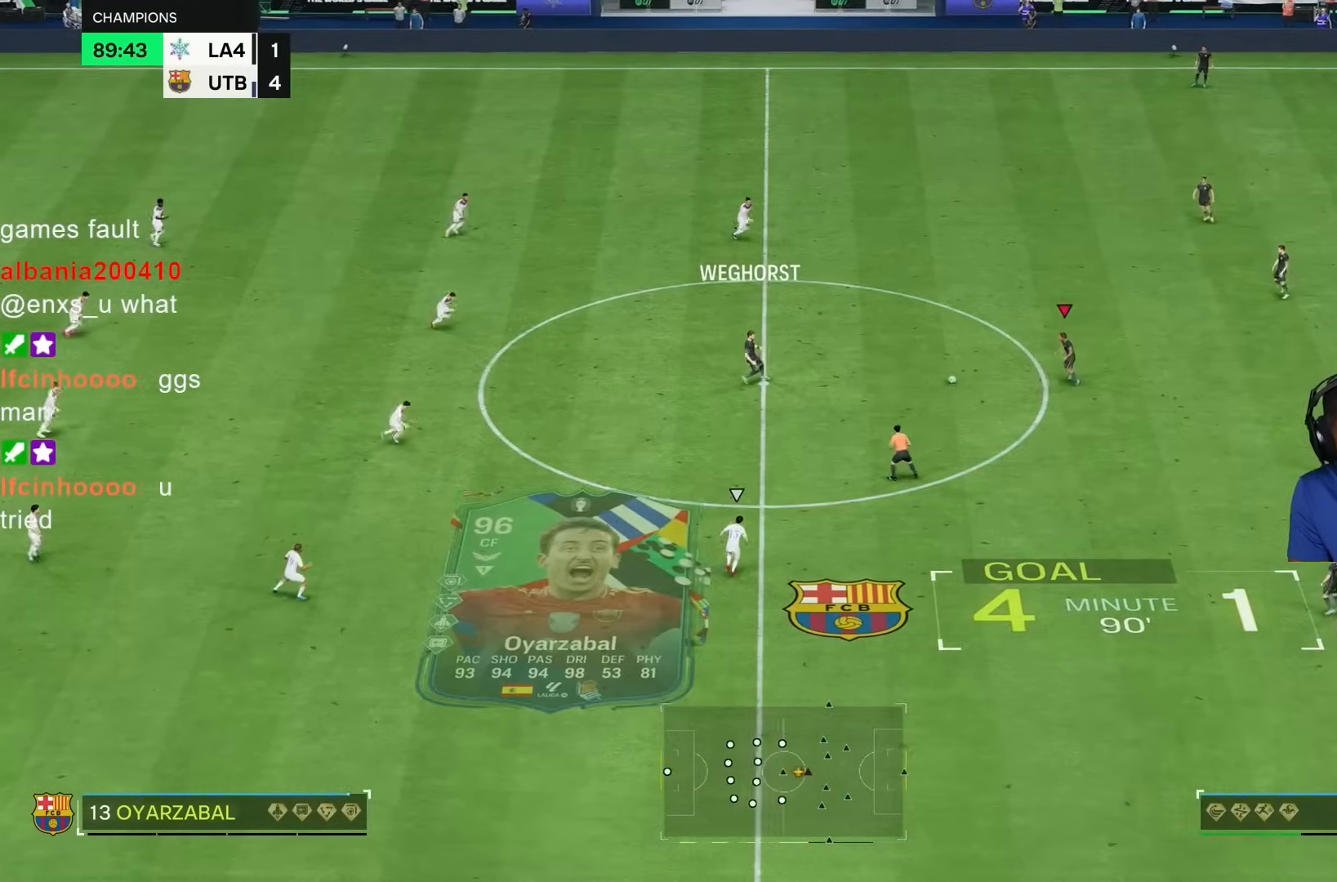
{"dt_ms": 500, "buttons": [], "left_stick": "center", "right_stick": "center", "events": [[350, "left_stick", "center"]]}
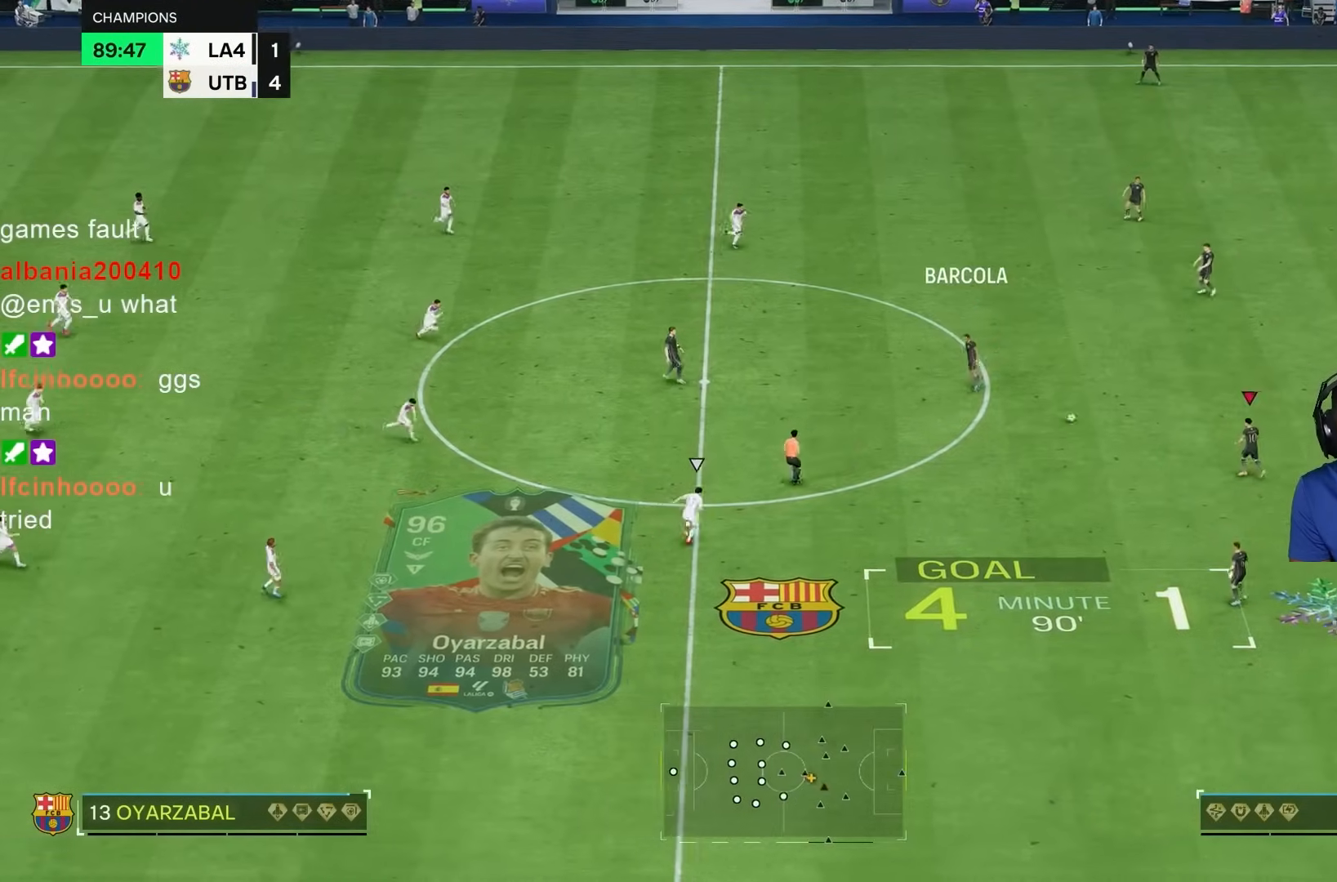
{"dt_ms": 500, "buttons": [], "left_stick": "center", "right_stick": "center", "events": [[17, "left_stick", "left"], [100, "left_stick", "up-left"], [217, "CROSS", "down"], [350, "CROSS", "up"], [483, "left_stick", "center"]]}
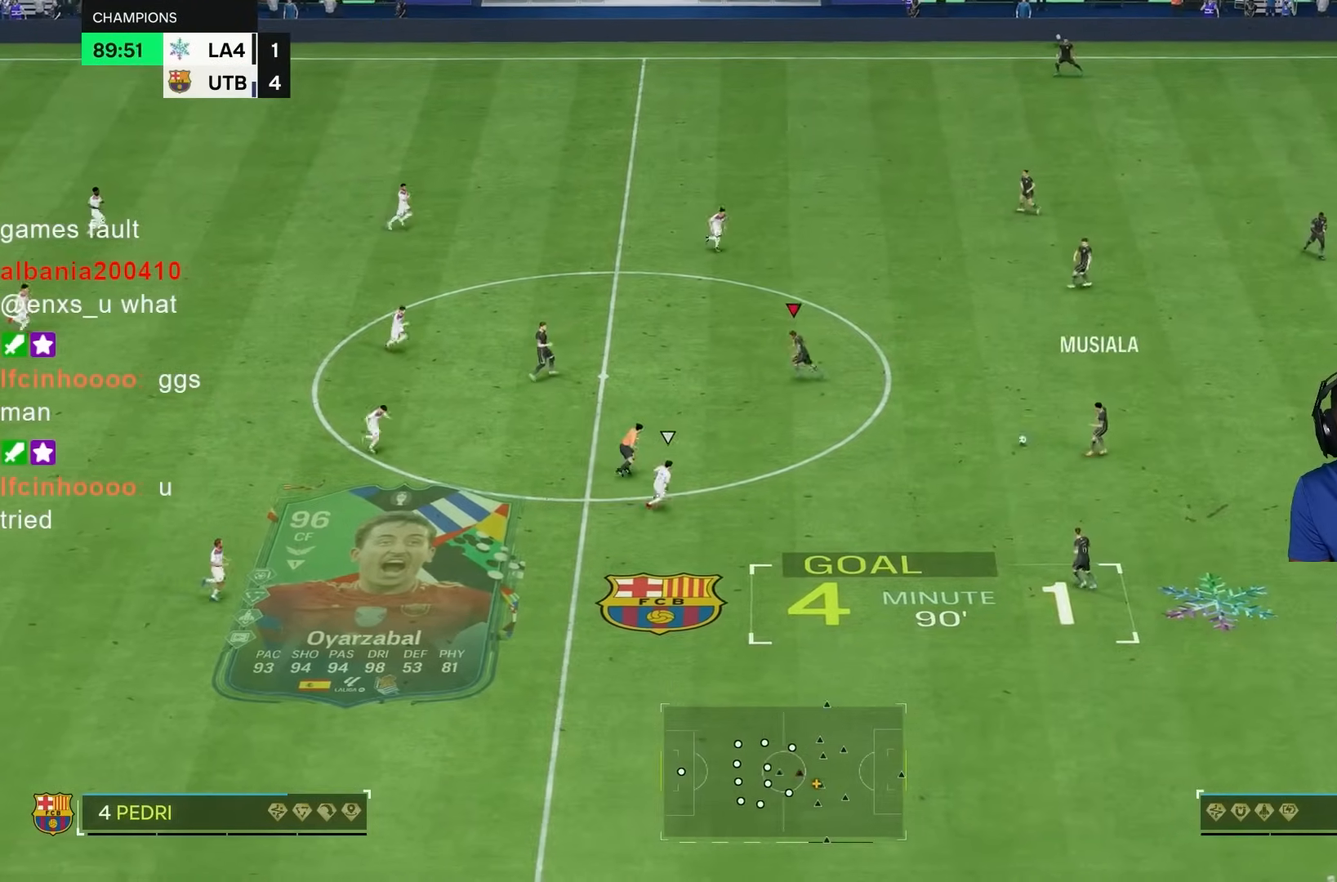
{"dt_ms": 500, "buttons": ["CROSS", "R1"], "left_stick": "right", "right_stick": "center", "events": [[317, "left_stick", "right"], [350, "CROSS", "down"], [400, "R1", "down"]]}
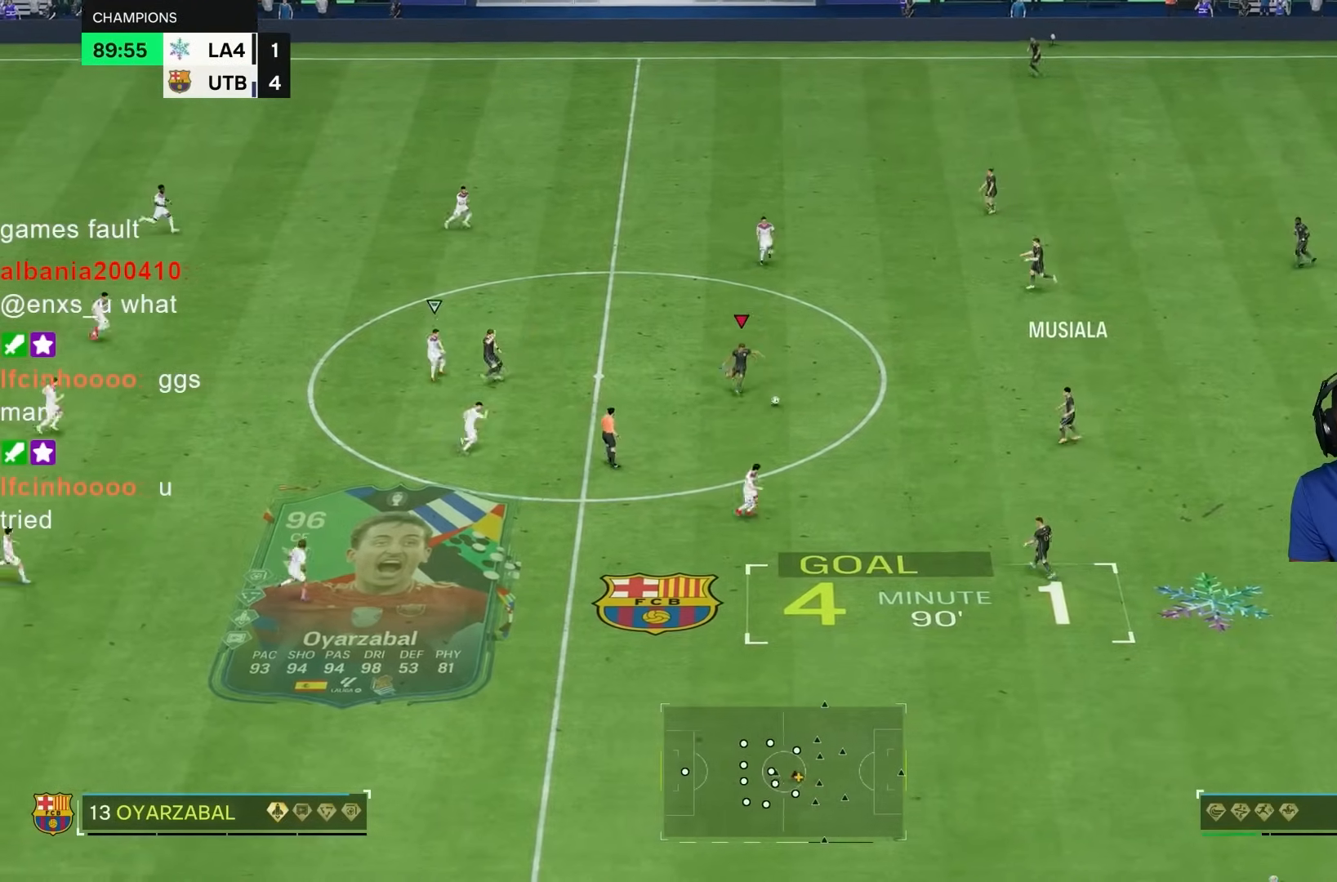
{"dt_ms": 1000, "buttons": ["R1", "R2"], "left_stick": "left", "right_stick": "center", "events": [[17, "CROSS", "up"], [217, "R1", "up"], [283, "left_stick", "center"], [450, "R1", "down"], [450, "left_stick", "up-right"], [500, "CROSS", "down"], [500, "R2", "down"], [550, "left_stick", "left"], [567, "CROSS", "up"], [867, "left_stick", "down-left"], [967, "left_stick", "left"]]}
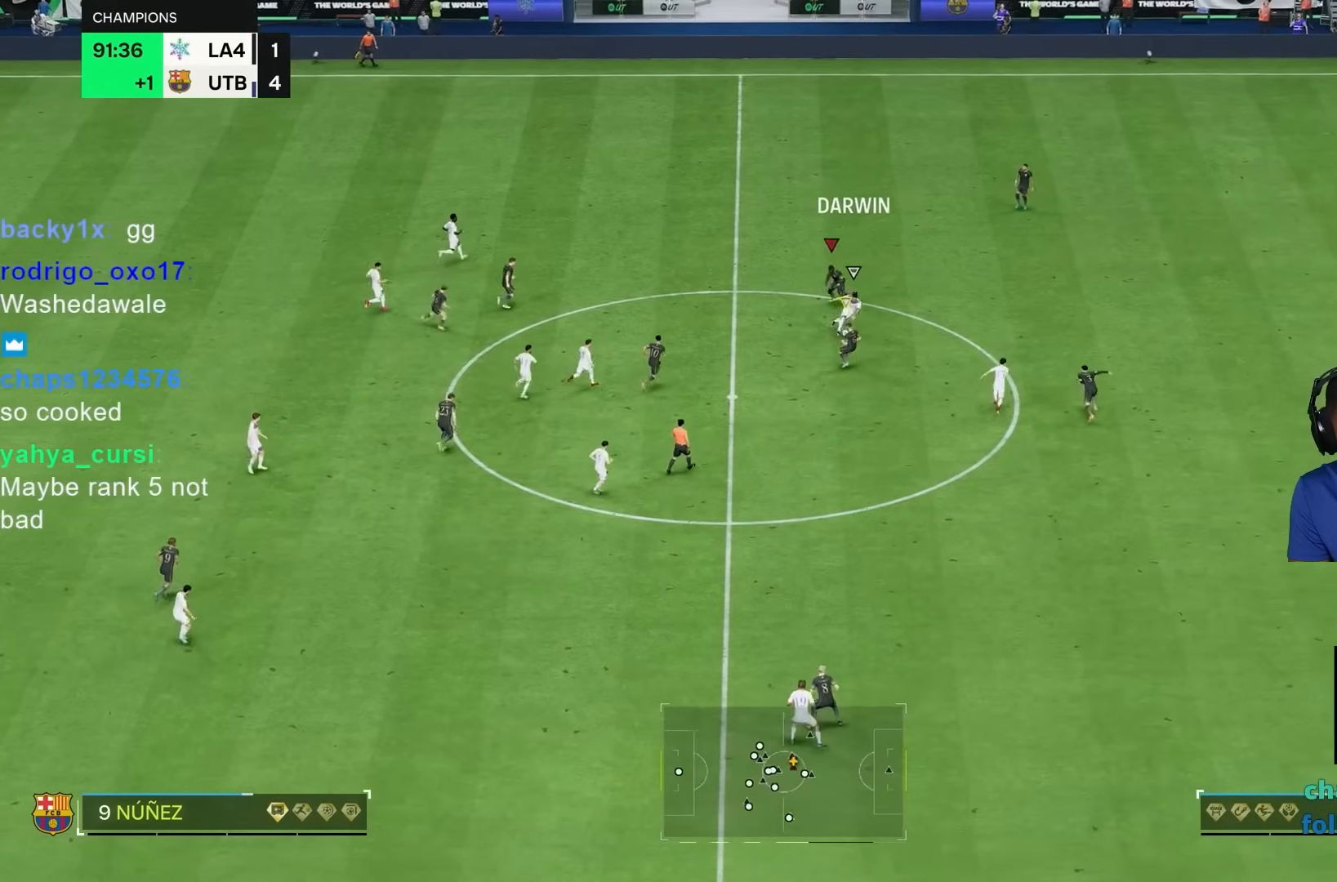
{"dt_ms": 500, "buttons": ["R1", "R2"], "left_stick": "right", "right_stick": "center", "events": [[100, "left_stick", "up-right"], [200, "left_stick", "right"]]}
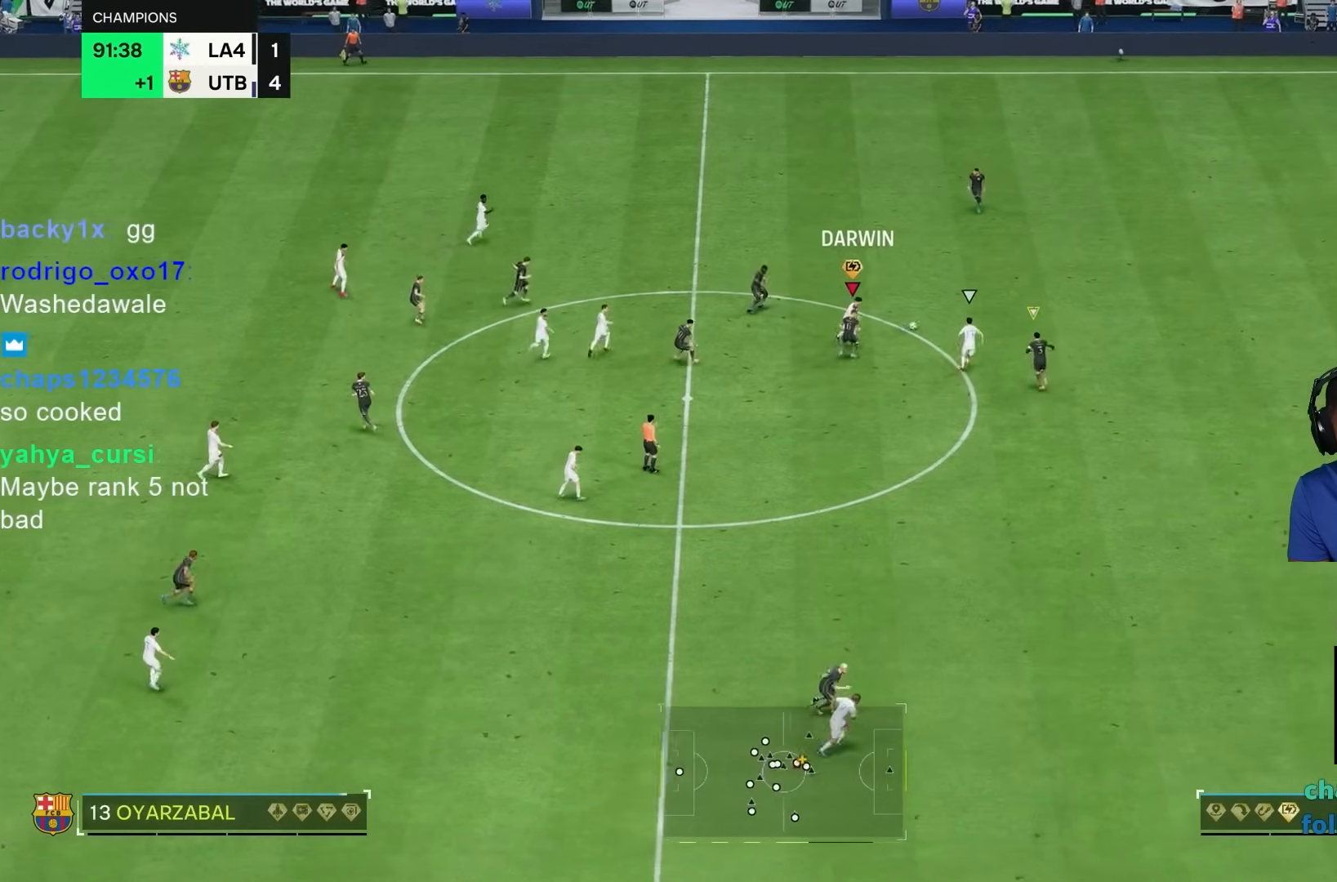
{"dt_ms": 500, "buttons": ["R2"], "left_stick": "right", "right_stick": "center", "events": [[200, "right_stick", "down-right"], [283, "R1", "up"], [283, "right_stick", "center"]]}
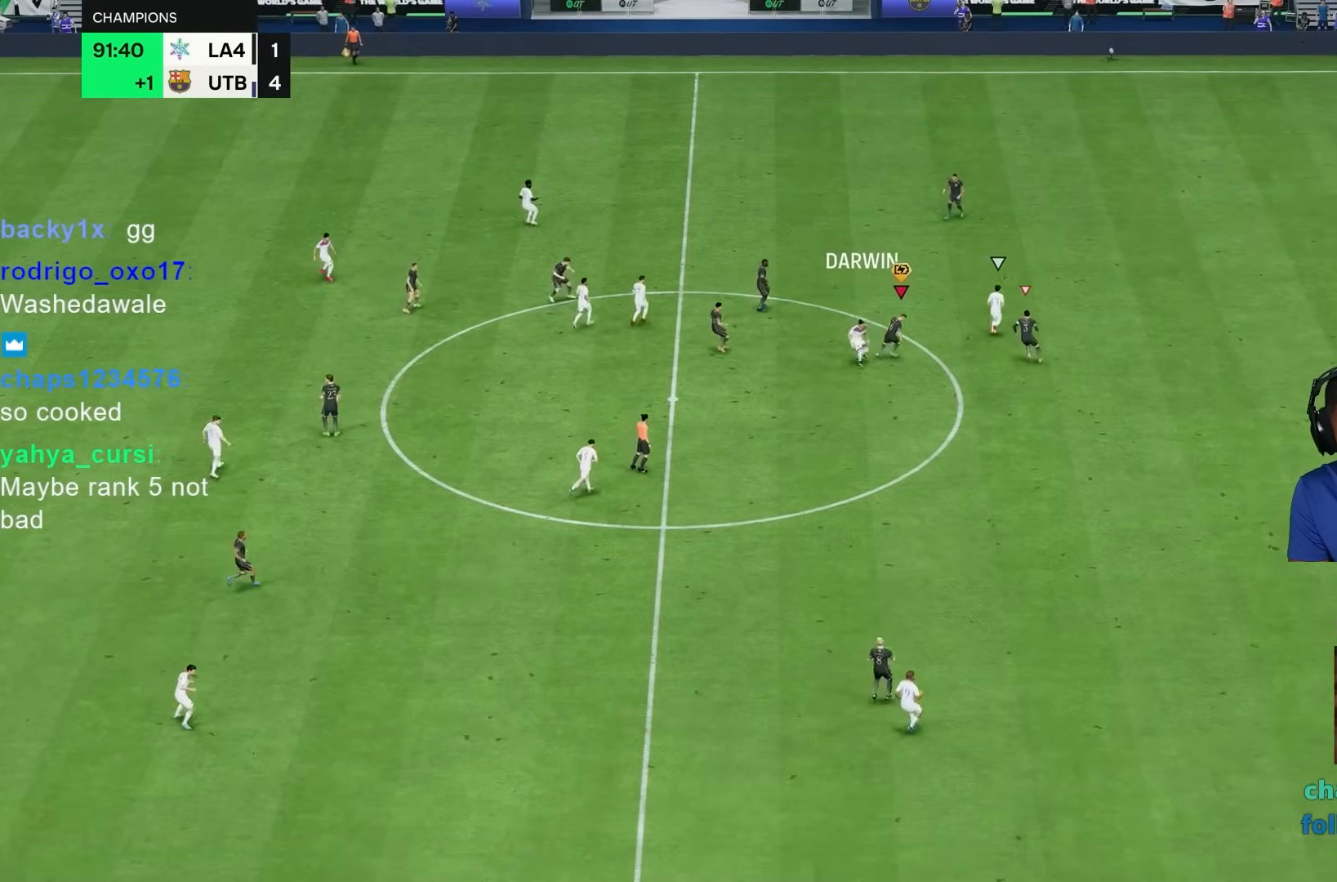
{"dt_ms": 500, "buttons": ["CROSS", "R1"], "left_stick": "center", "right_stick": "center", "events": [[100, "right_stick", "up"], [117, "left_stick", "down-right"], [217, "right_stick", "center"], [267, "R2", "up"], [350, "CROSS", "down"], [383, "R1", "down"], [433, "left_stick", "center"]]}
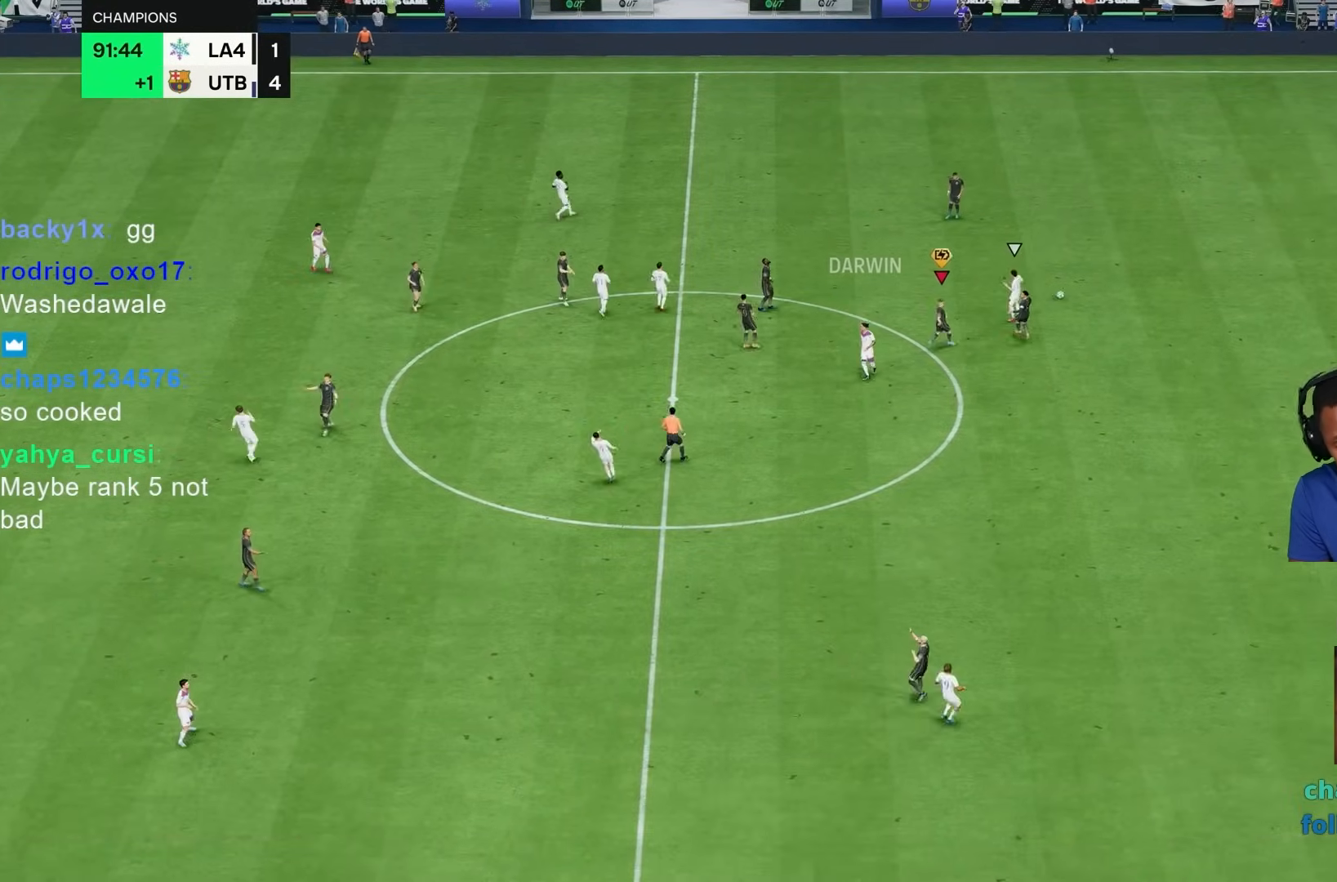
{"dt_ms": 500, "buttons": ["CROSS"], "left_stick": "center", "right_stick": "center", "events": [[17, "CROSS", "up"], [17, "R1", "up"], [217, "CROSS", "down"]]}
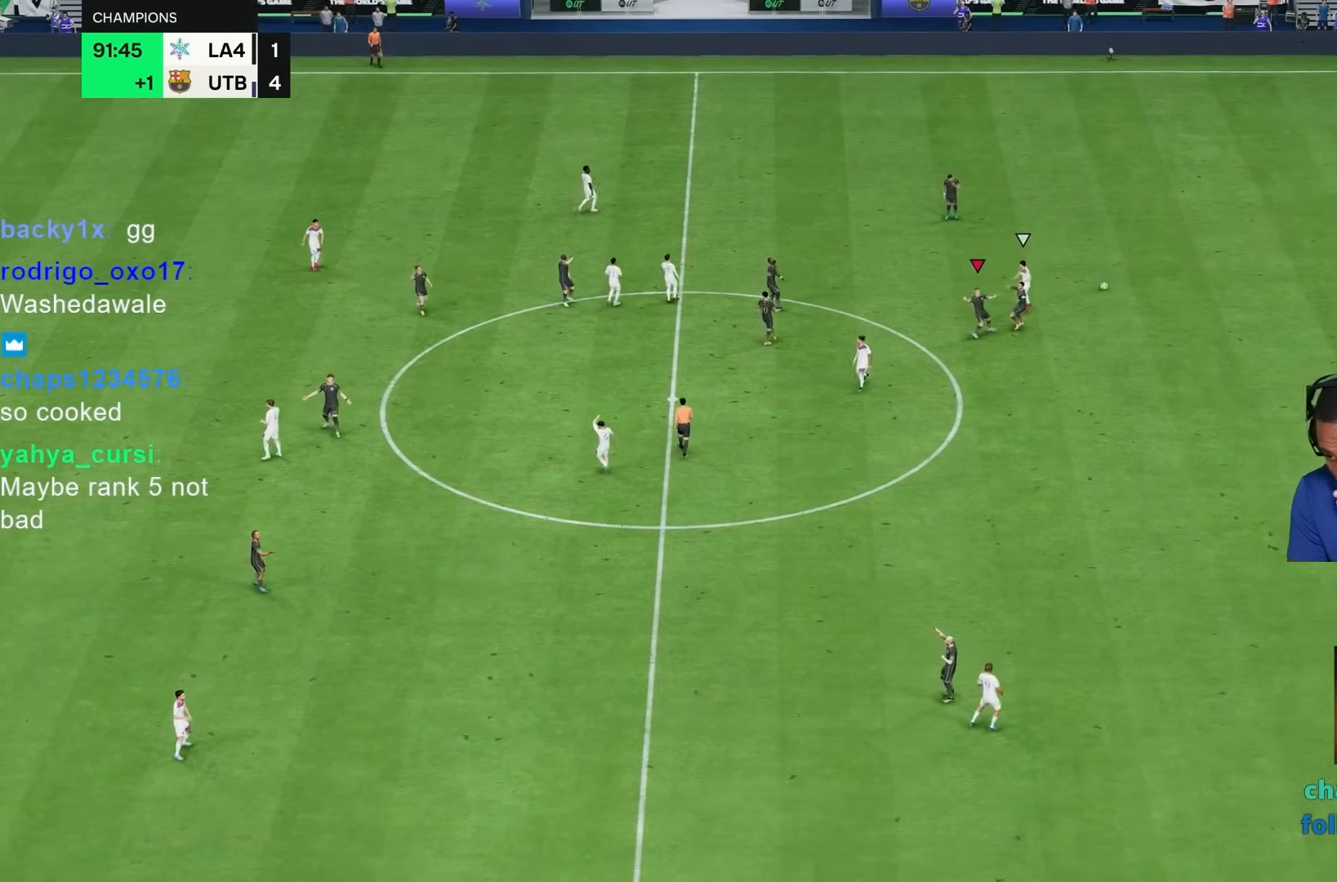
{"dt_ms": 500, "buttons": ["CROSS"], "left_stick": "center", "right_stick": "center", "events": [[17, "CROSS", "up"], [83, "CROSS", "down"], [217, "CROSS", "up"], [283, "CROSS", "down"], [383, "CROSS", "up"], [467, "CROSS", "down"]]}
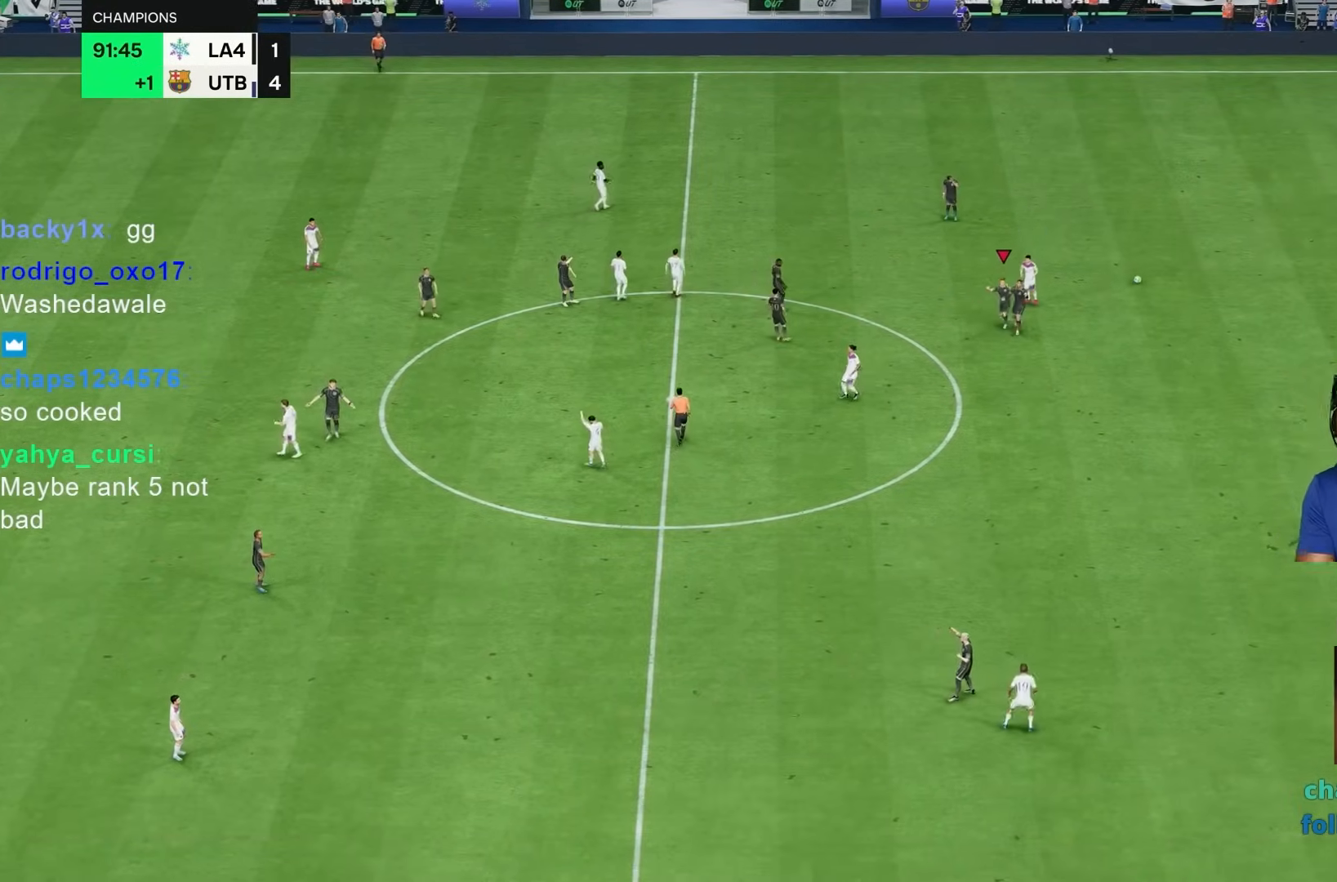
{"dt_ms": 500, "buttons": [], "left_stick": "center", "right_stick": "center", "events": [[17, "CROSS", "up"]]}
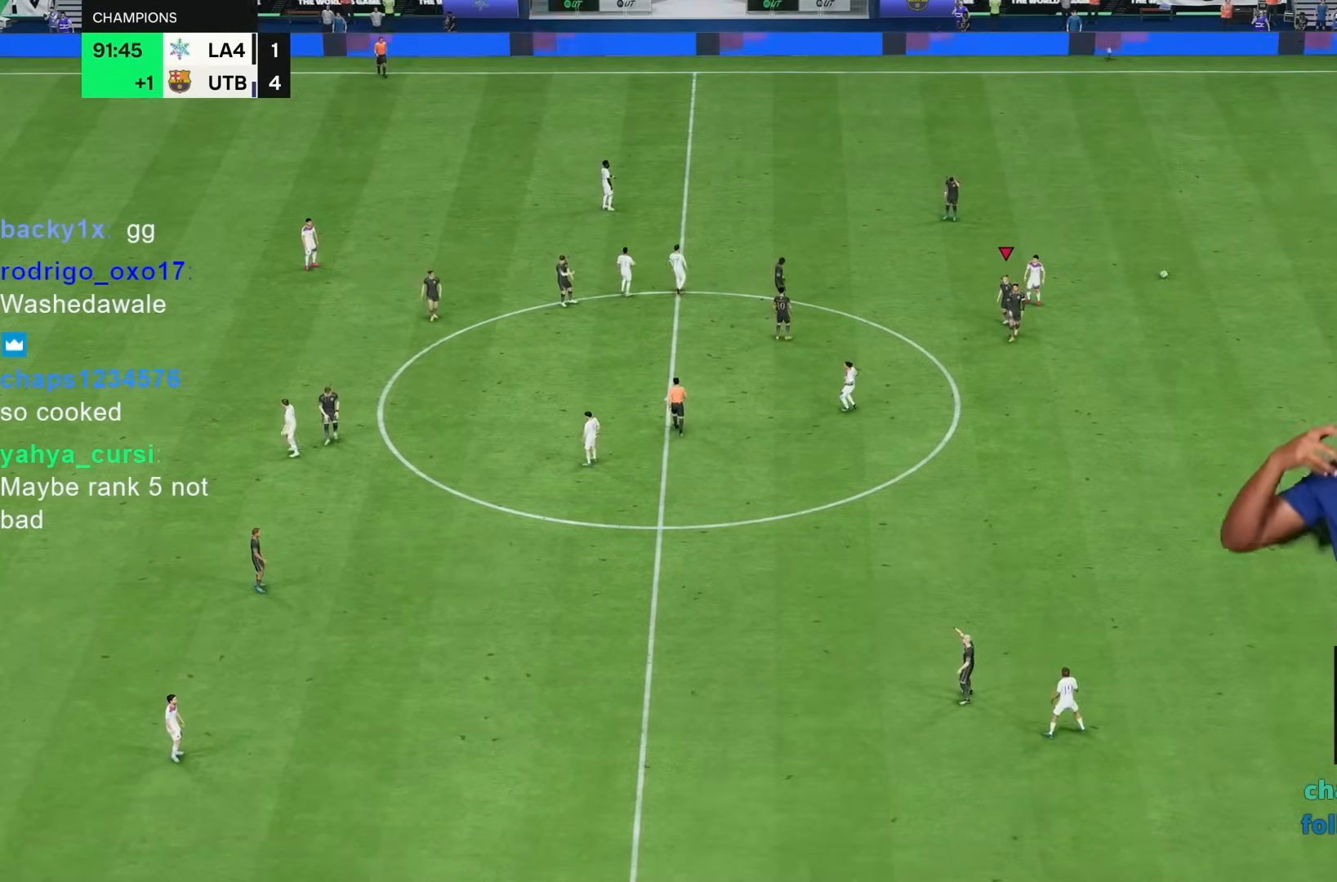
{"dt_ms": 500, "buttons": [], "left_stick": "center", "right_stick": "center", "events": []}
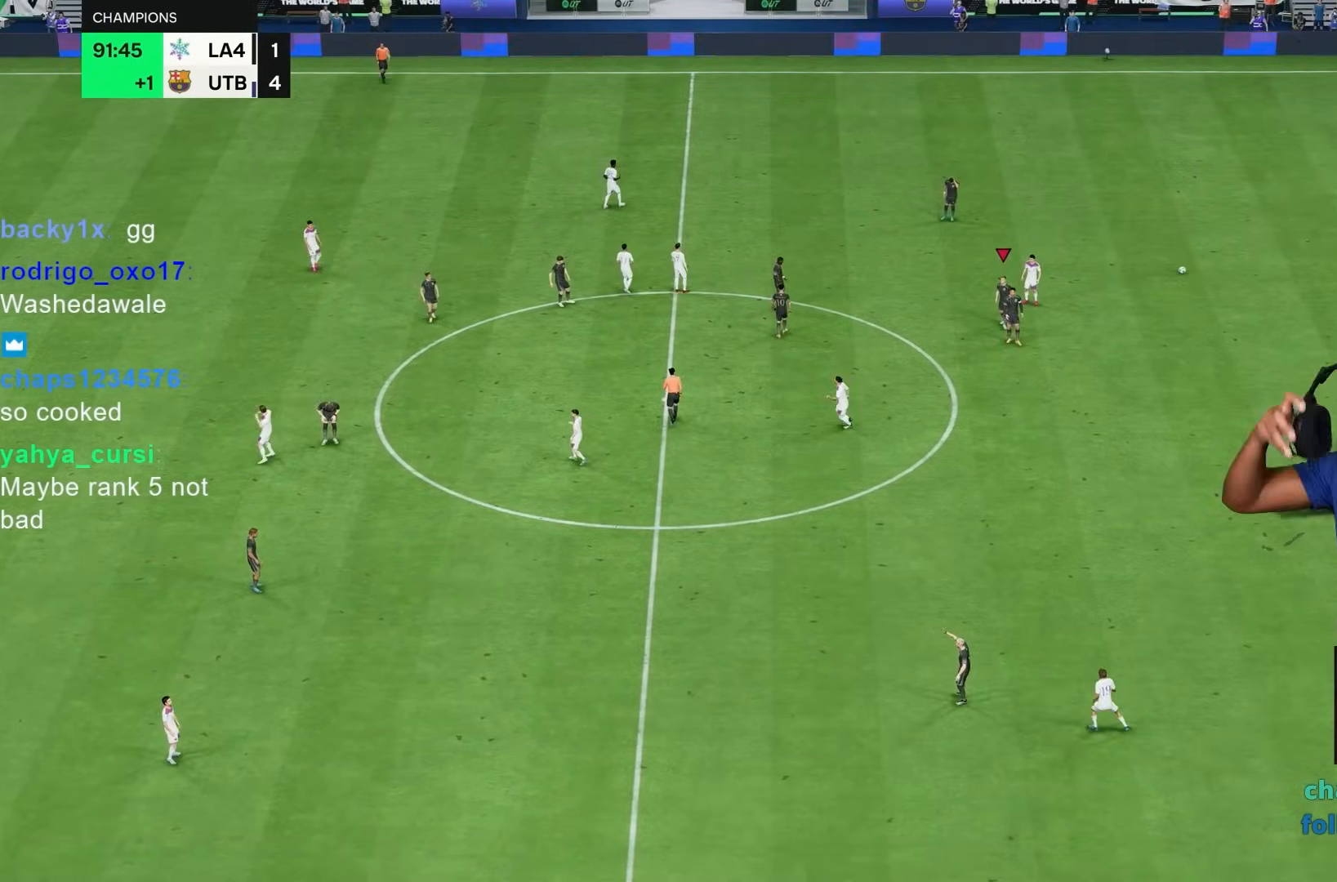
{"dt_ms": 500, "buttons": [], "left_stick": "center", "right_stick": "center", "events": []}
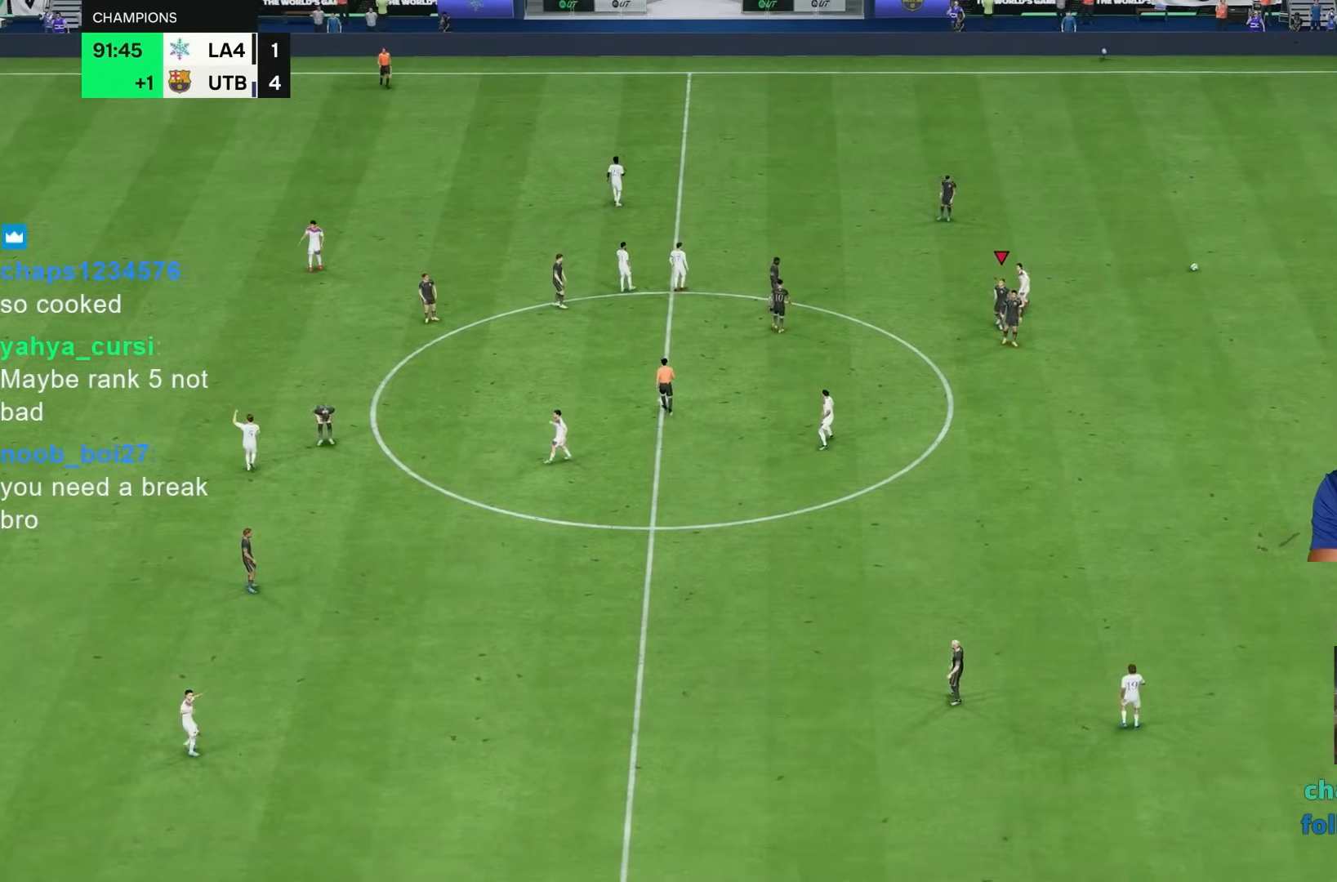
{"dt_ms": 500, "buttons": [], "left_stick": "center", "right_stick": "center", "events": []}
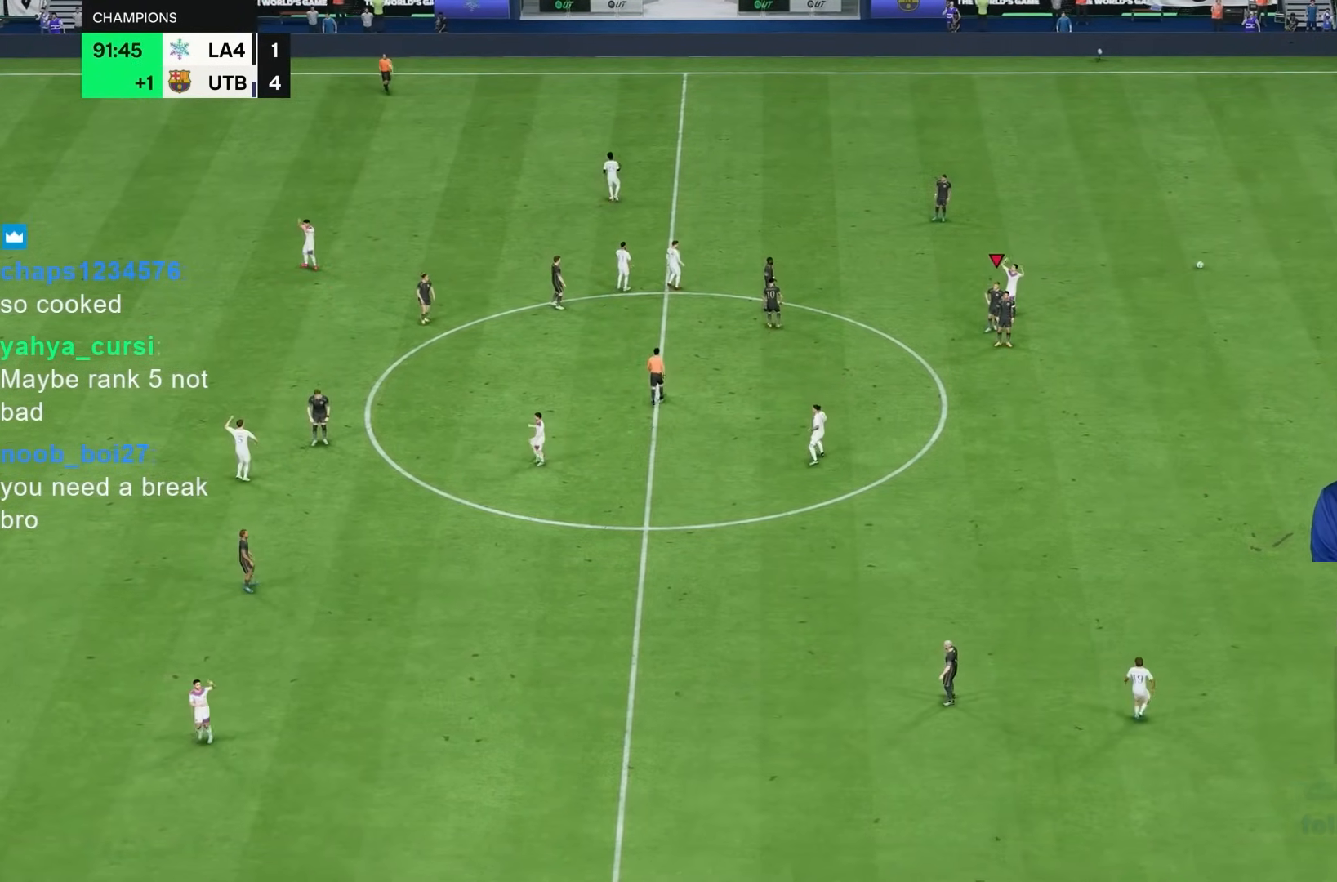
{"dt_ms": 500, "buttons": [], "left_stick": "center", "right_stick": "center", "events": []}